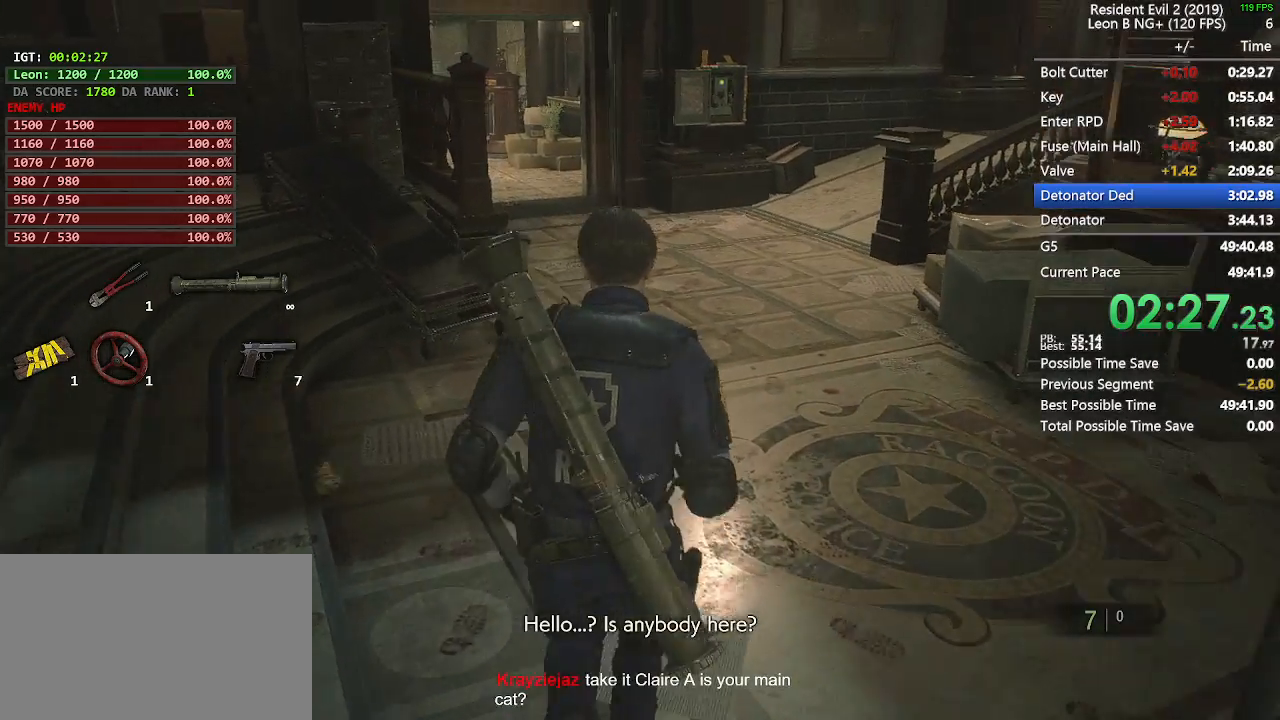
Gameplay with keyboard and mouse; each line is a JSON object with the keys and mouse buttons held at the frame after it. "events" lists presses ("down") and releases ("up") of "1", "2", "3", "4", "5", "a", "alt", "c", "caps_lock", "ctrl", "d", "e", "f", "g", "q", "r", "s", "shift", "space", "t", "tab", "v", "w", "x", "z", "mouse_left", "mouse_wheel" and "mouse_right" between this image and that frame as [ms after this image, input, new state], when the widget could be followed in between. "mouse_left", "mouse_wheel", "mouse_right" = the "left", "wheel", "right" buttons of the "mouse" list. No other keys are recorded. "wheel" means that the mouse wheel is clicked or scrolled. Not read: mouse_move.
{"keys": ["shift", "w"], "mouse": [], "events": []}
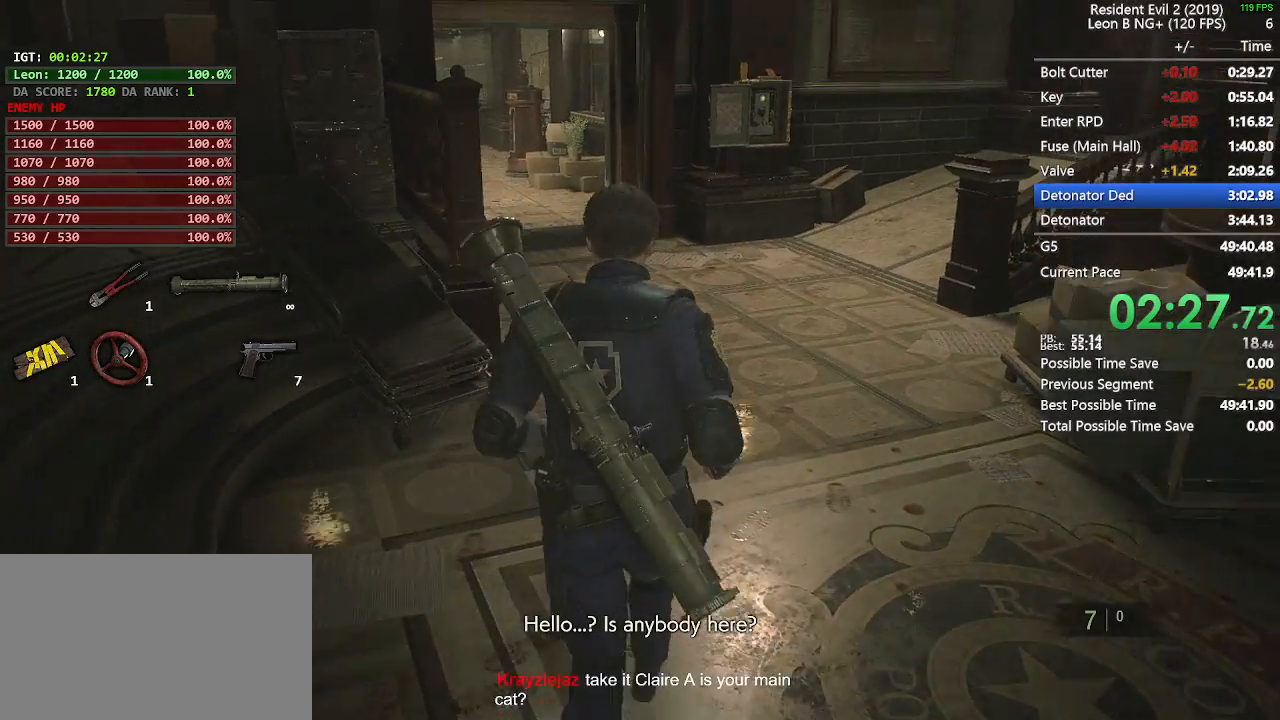
{"keys": ["shift", "w"], "mouse": [], "events": []}
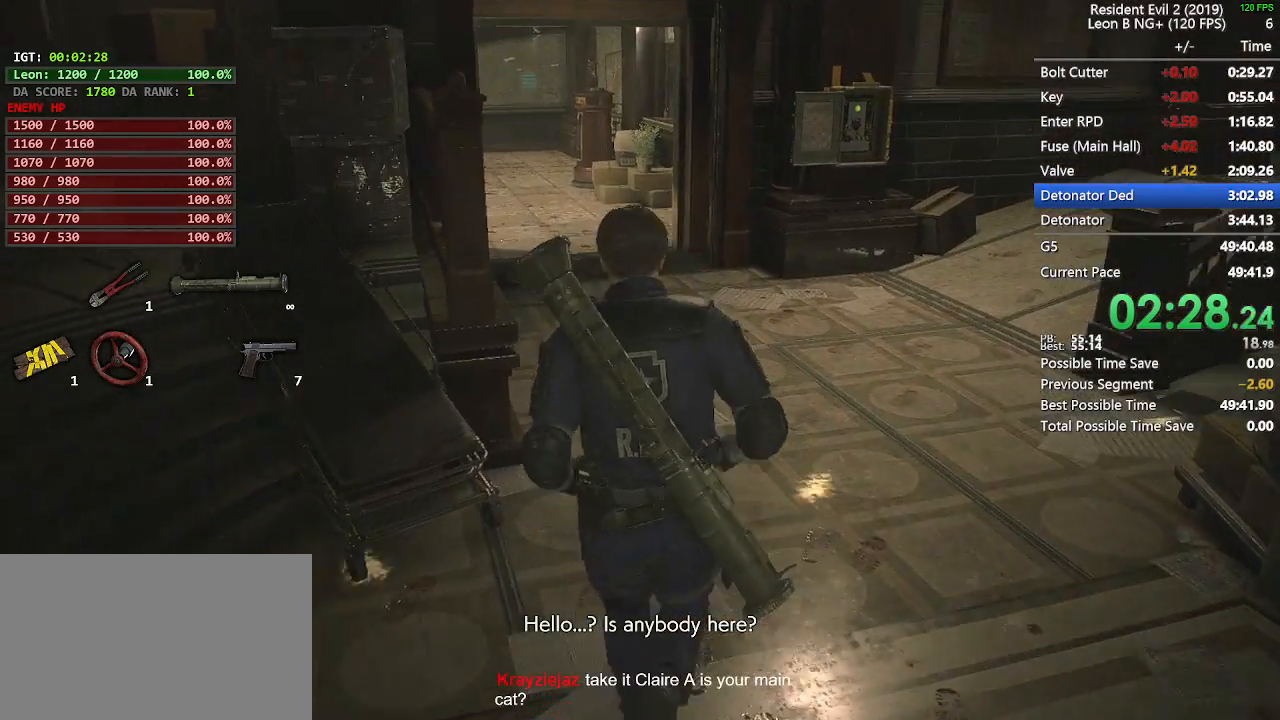
{"keys": ["shift", "w"], "mouse": [], "events": []}
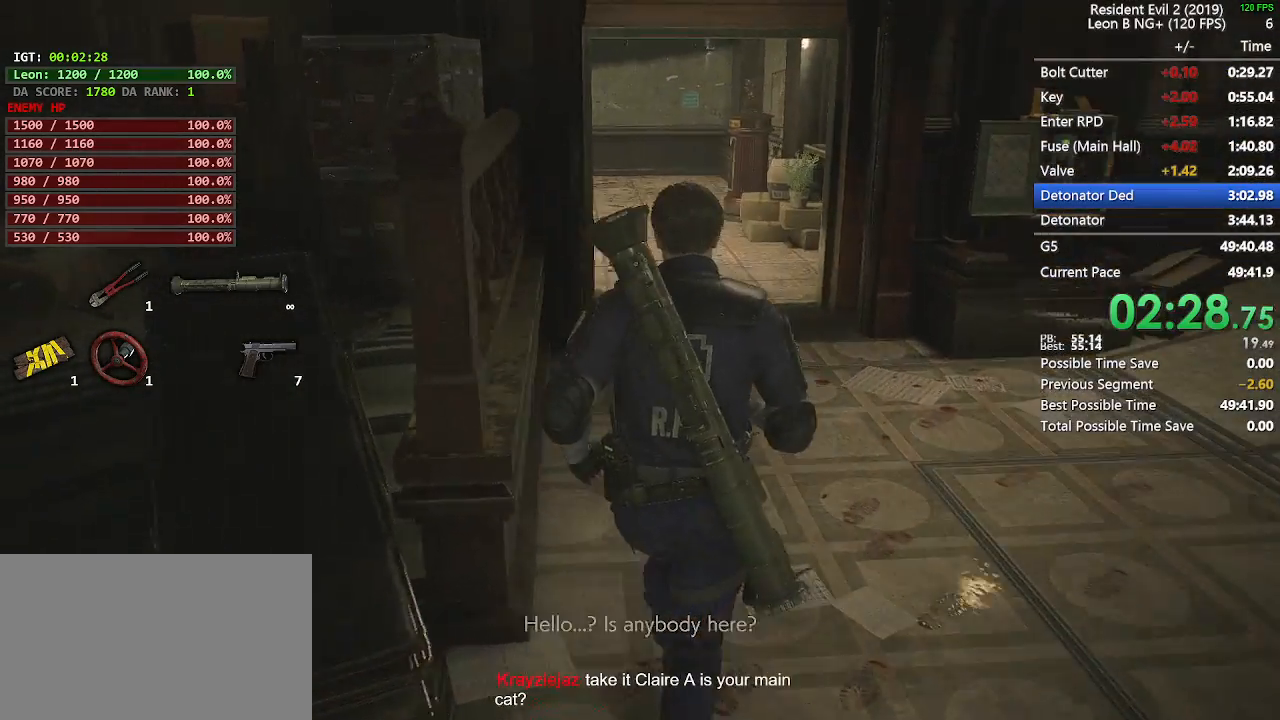
{"keys": ["shift", "w"], "mouse": [], "events": []}
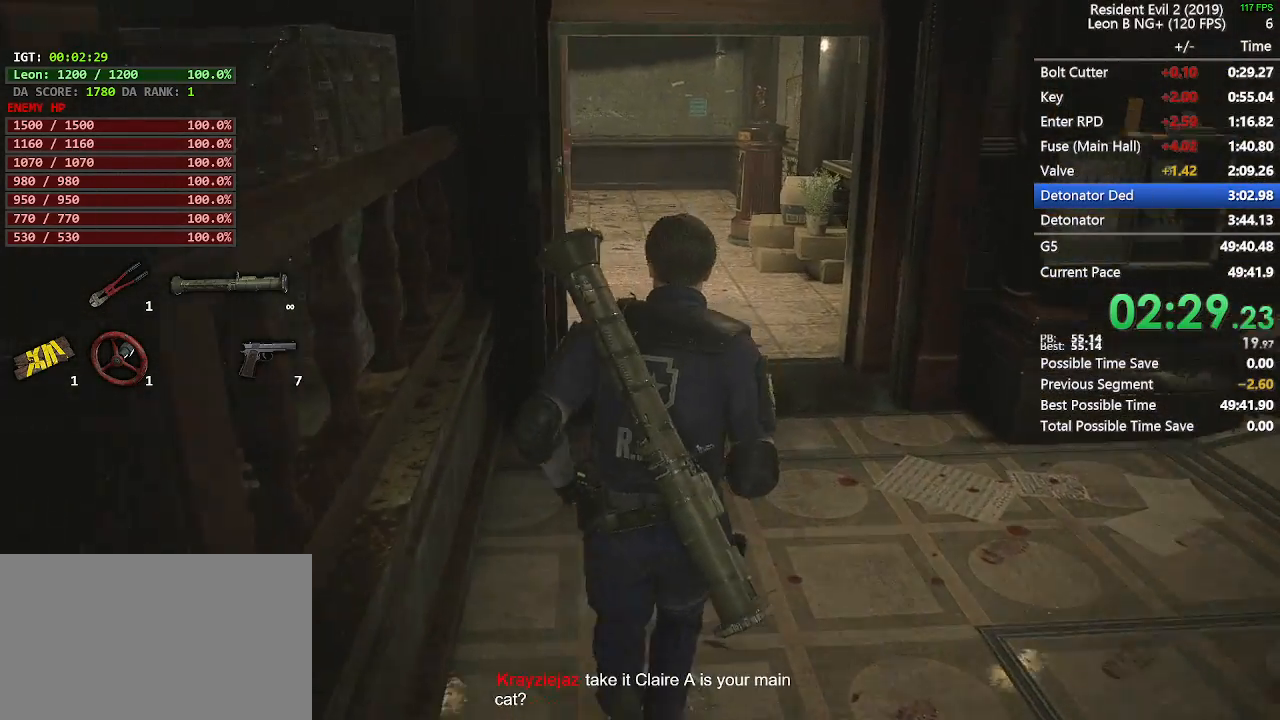
{"keys": ["shift", "w"], "mouse": [], "events": []}
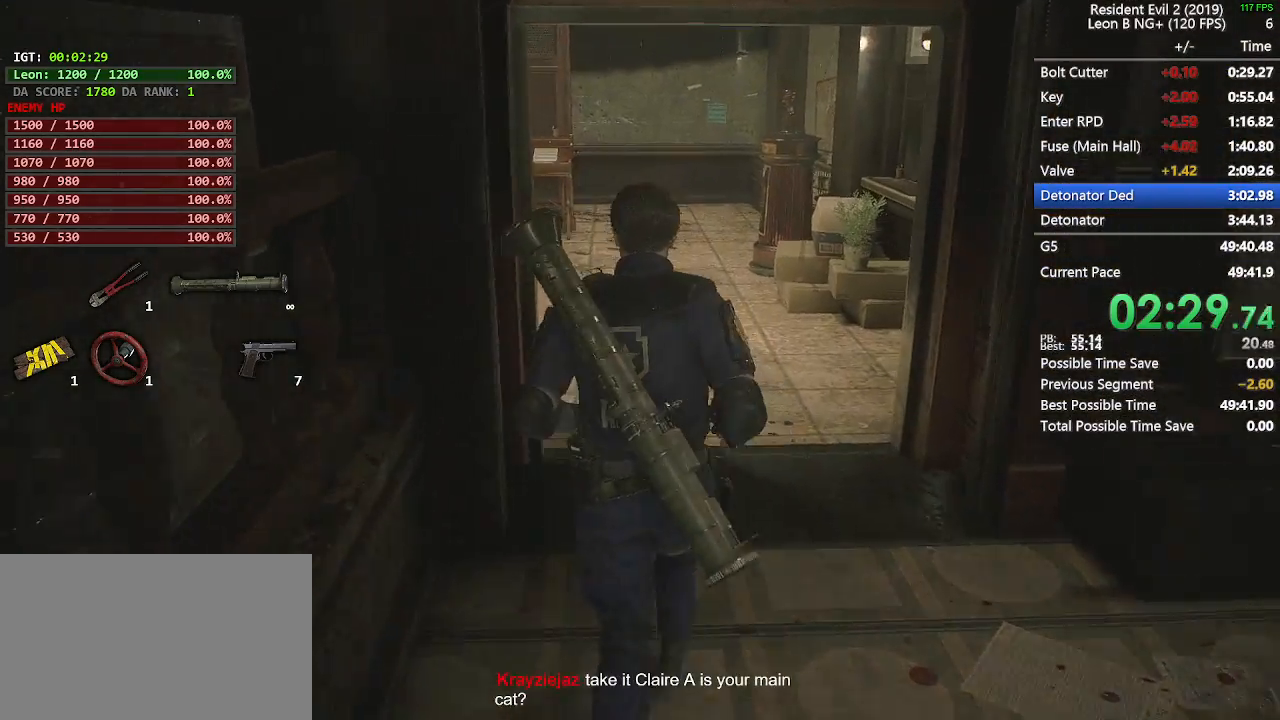
{"keys": ["shift", "w"], "mouse": [], "events": []}
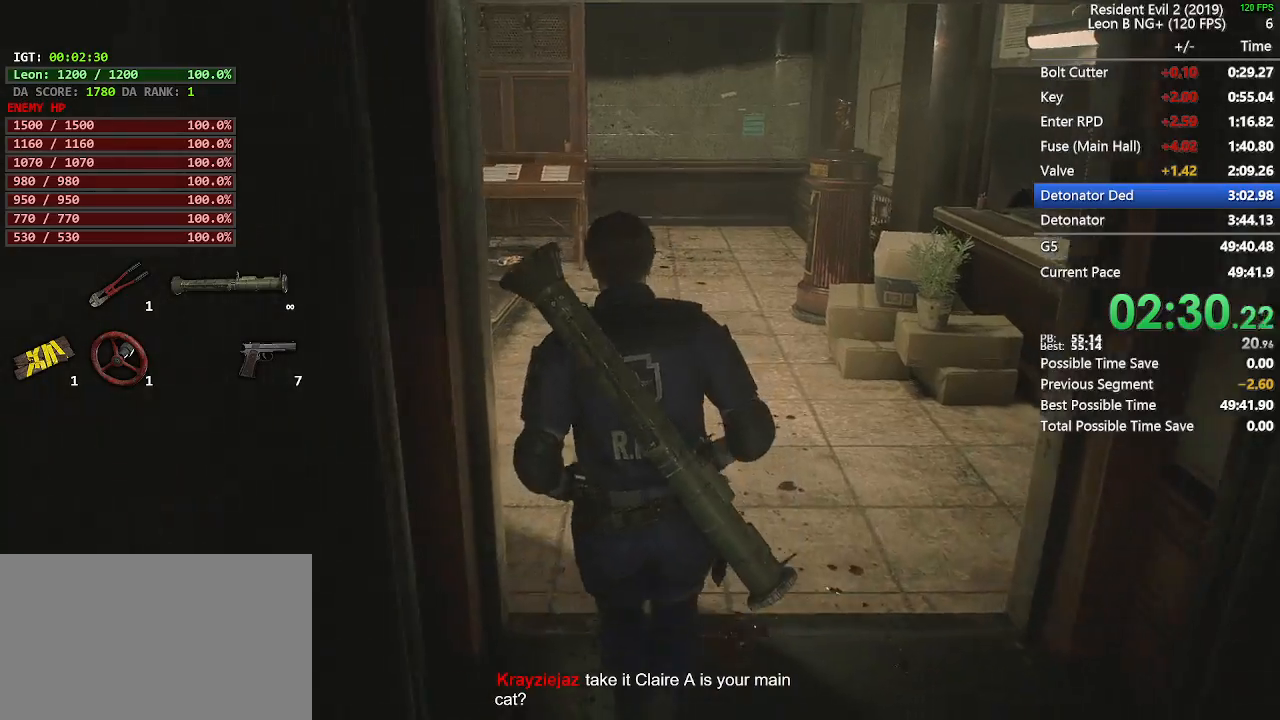
{"keys": ["shift", "w"], "mouse": [], "events": []}
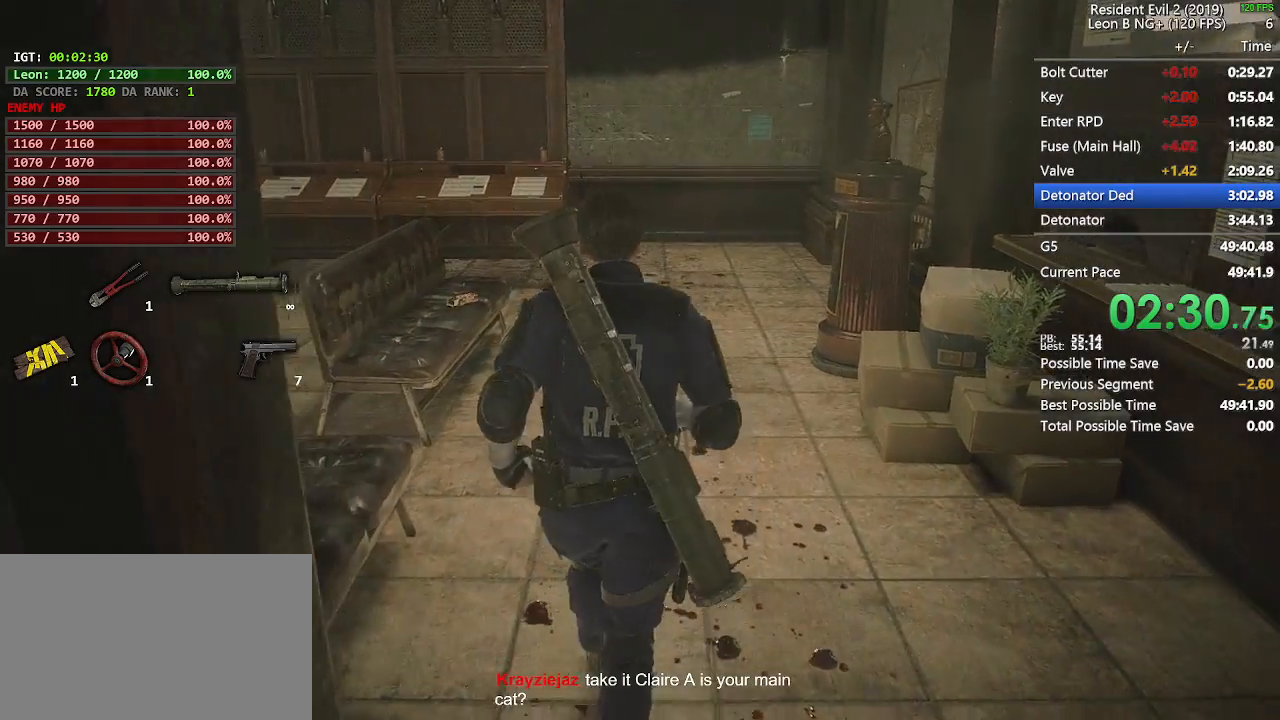
{"keys": ["shift", "w"], "mouse": [], "events": []}
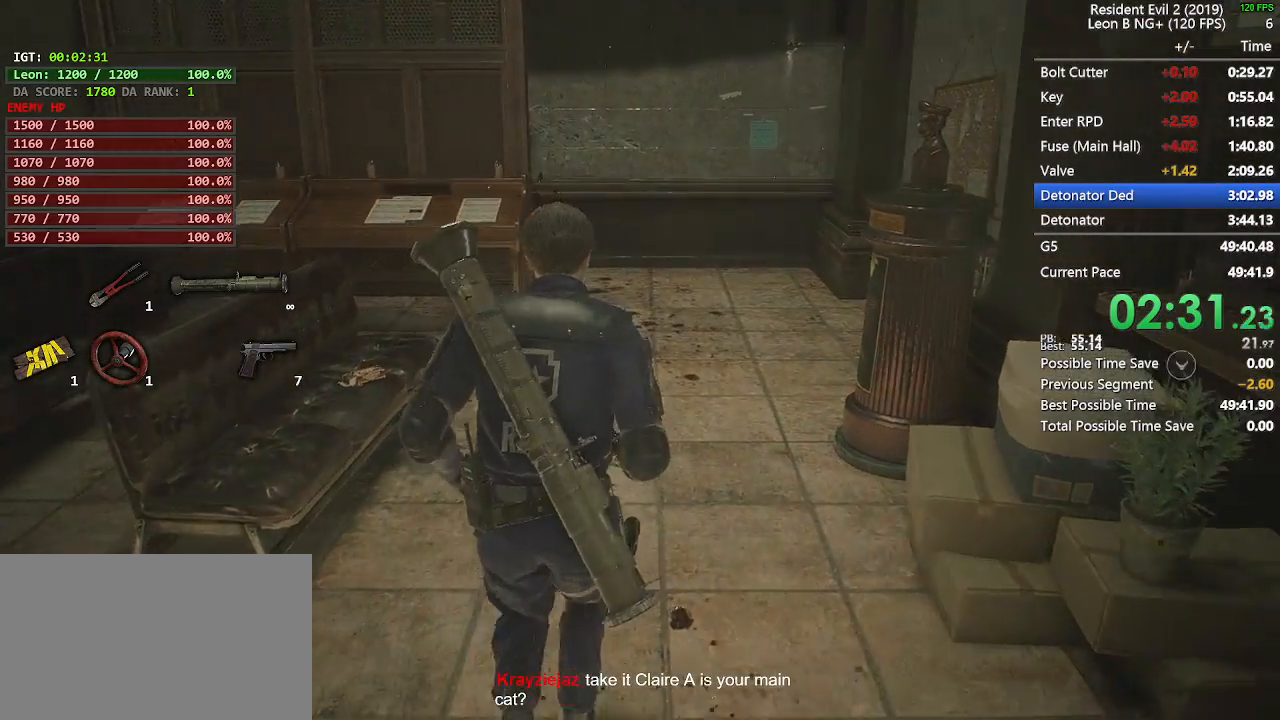
{"keys": ["shift", "w"], "mouse": [], "events": []}
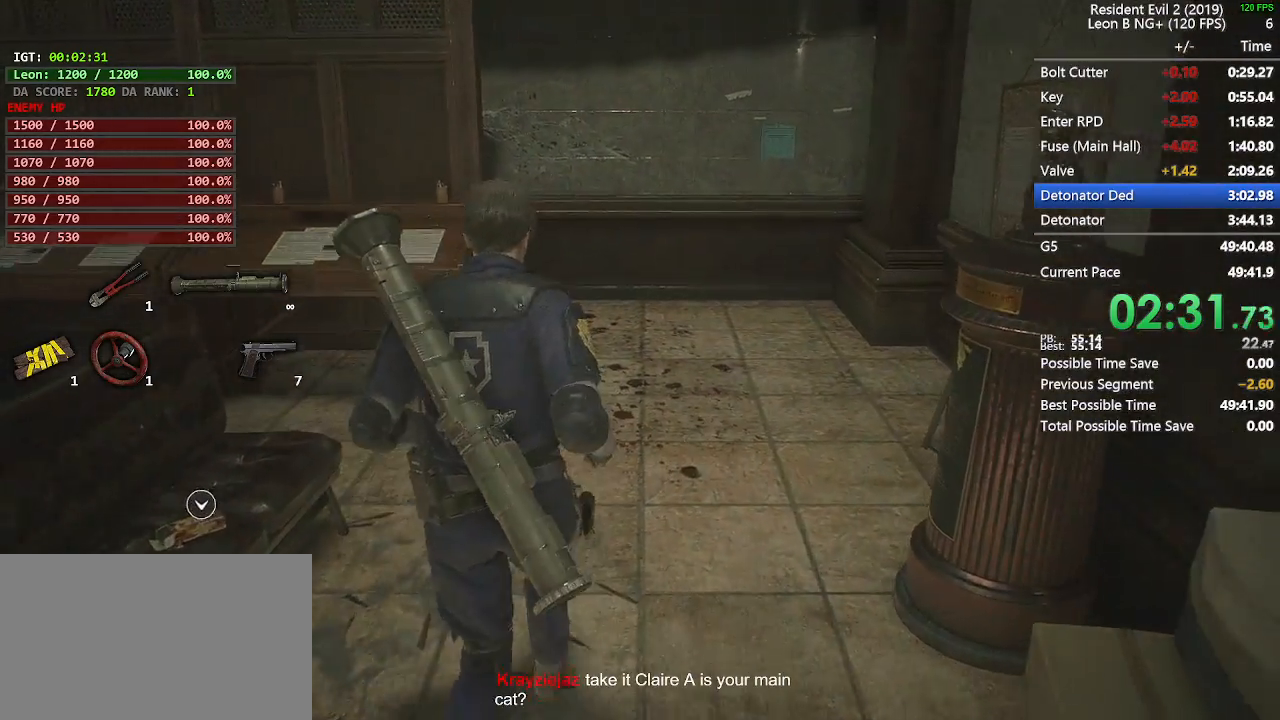
{"keys": ["shift", "w"], "mouse": [], "events": []}
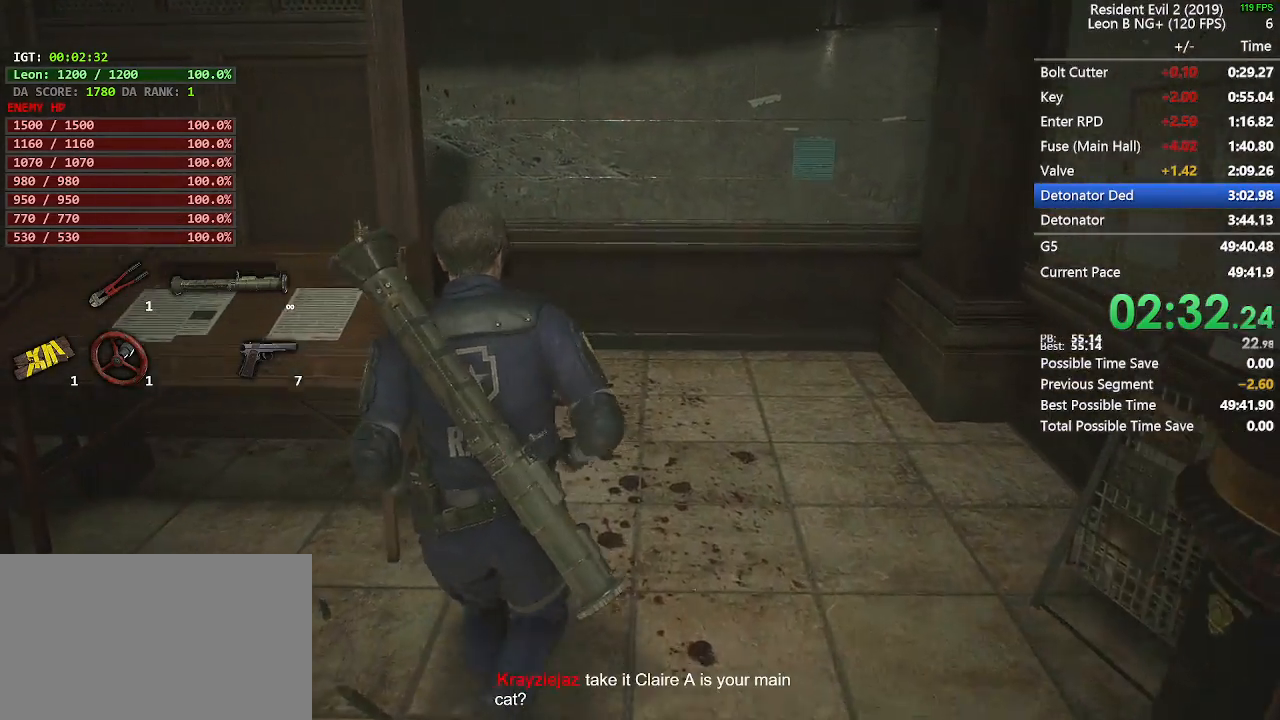
{"keys": ["shift", "w"], "mouse": [], "events": []}
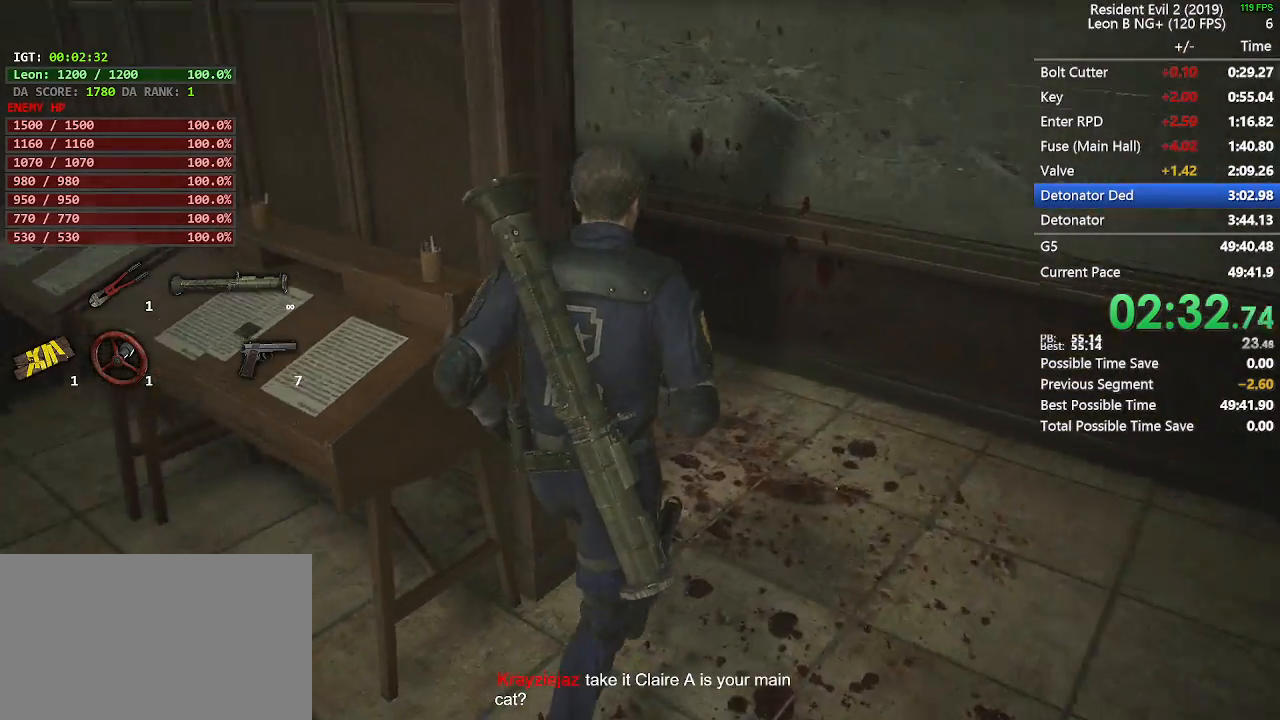
{"keys": ["shift", "w"], "mouse": [], "events": []}
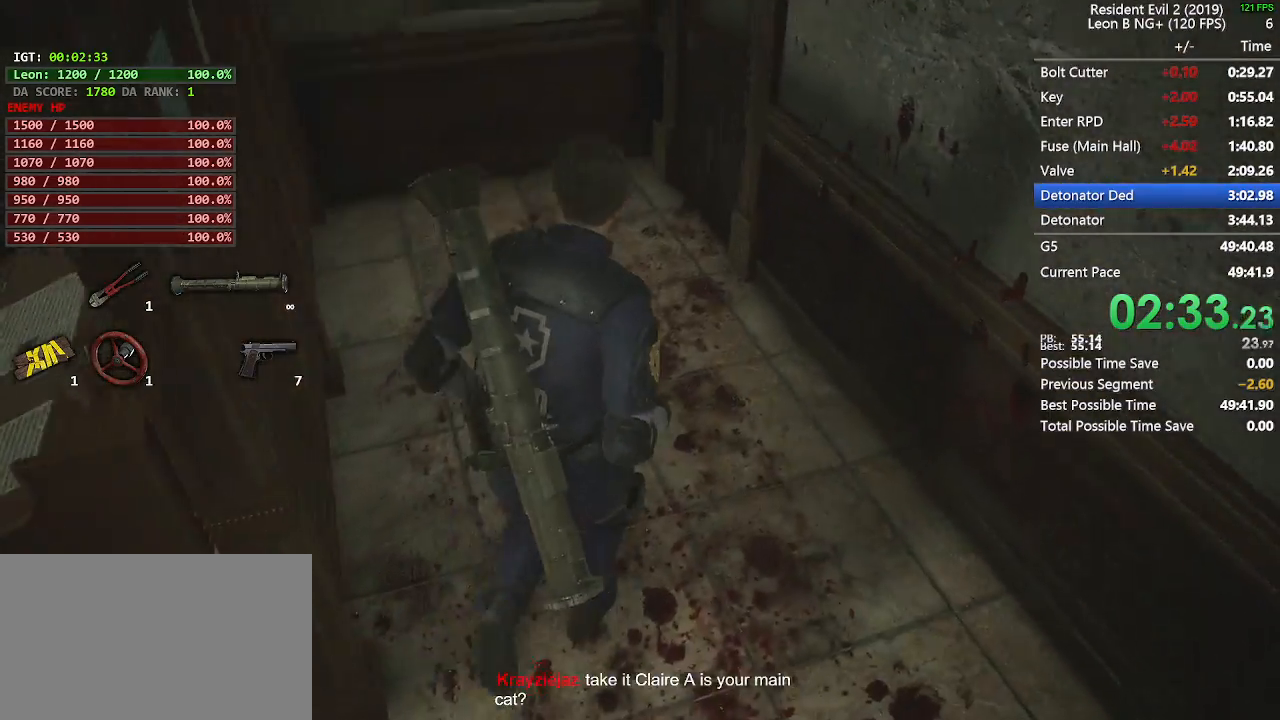
{"keys": ["shift", "w"], "mouse": [], "events": []}
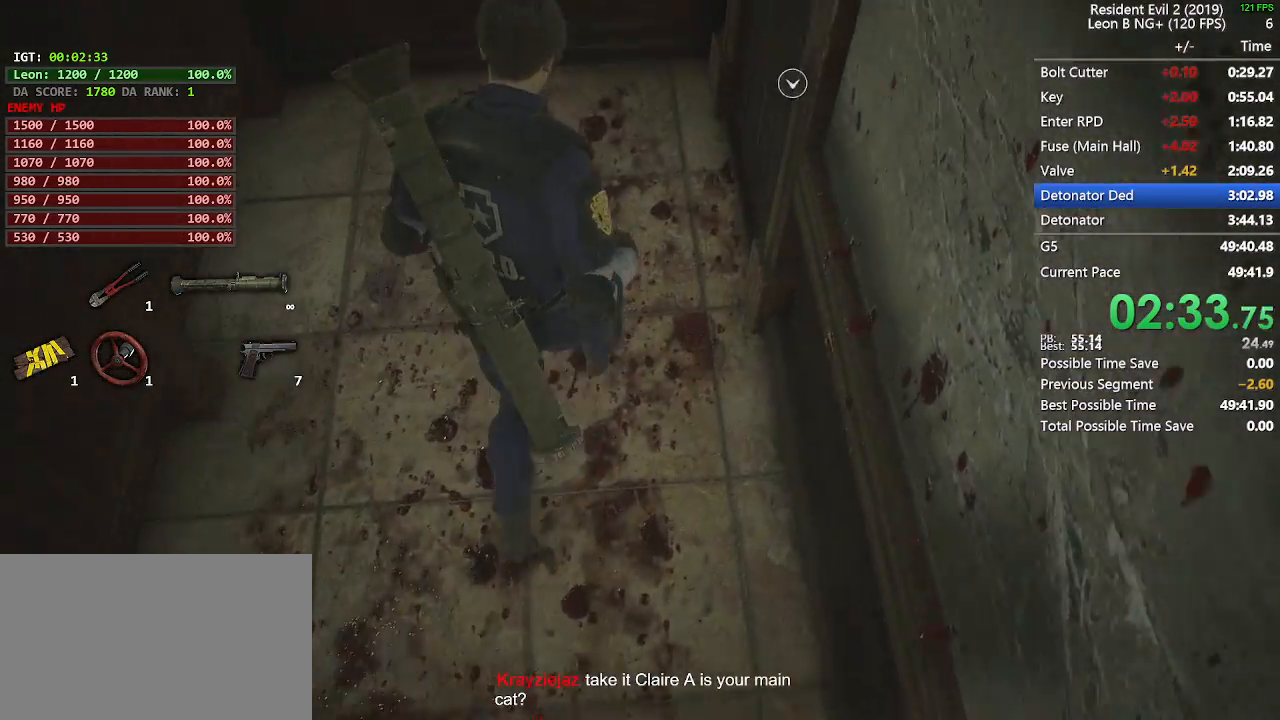
{"keys": ["shift", "w"], "mouse": [], "events": [[367, "d", "down"], [367, "w", "up"], [467, "d", "up"], [467, "w", "down"]]}
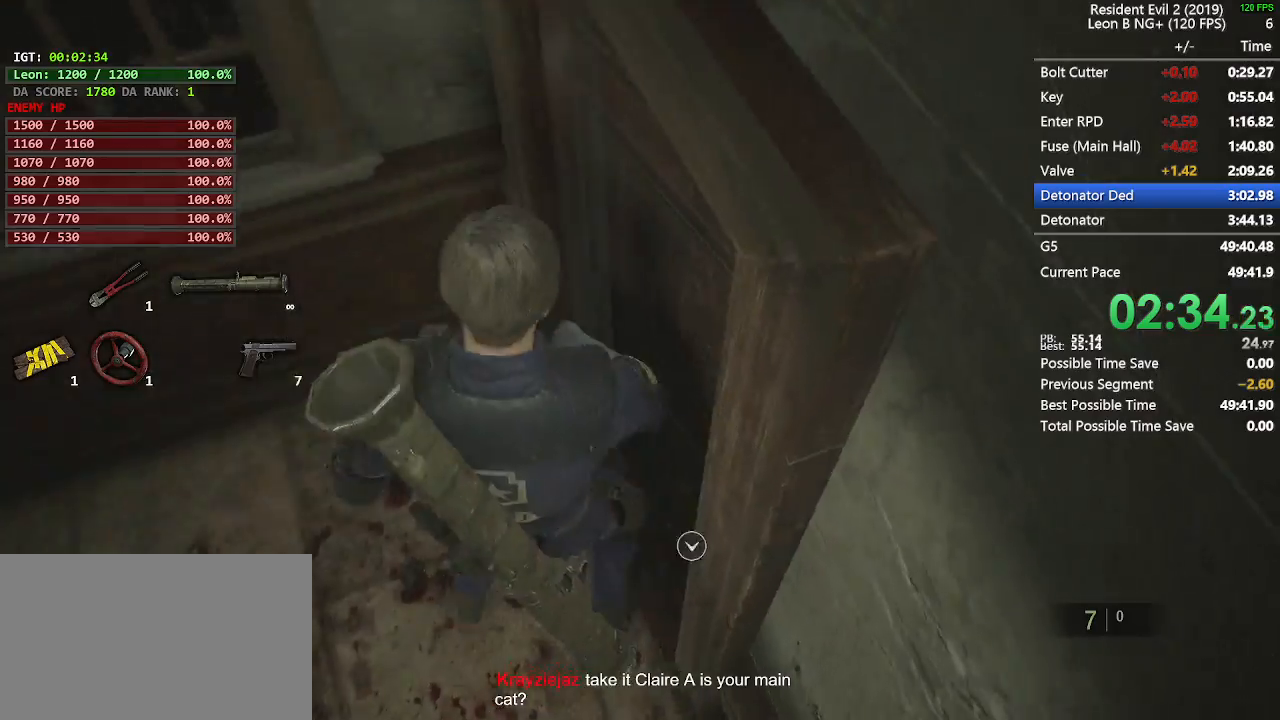
{"keys": ["shift", "w"], "mouse": []}
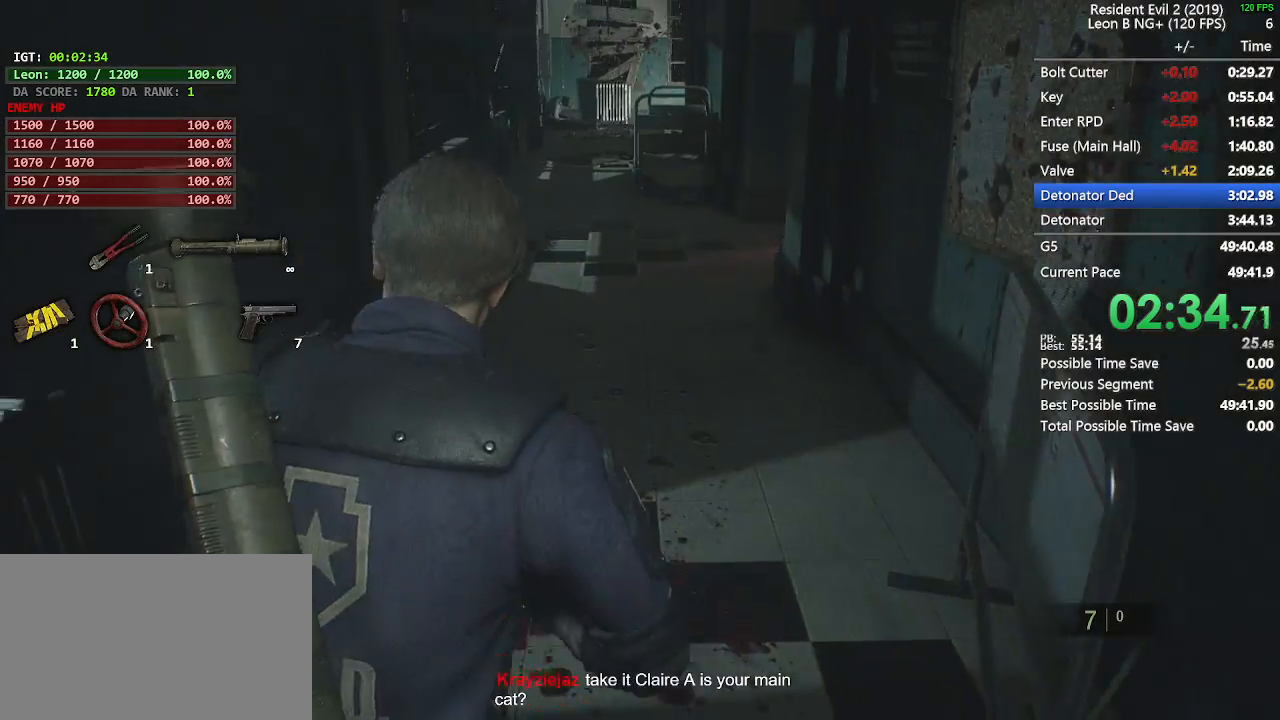
{"keys": ["shift", "w"], "mouse": [], "events": []}
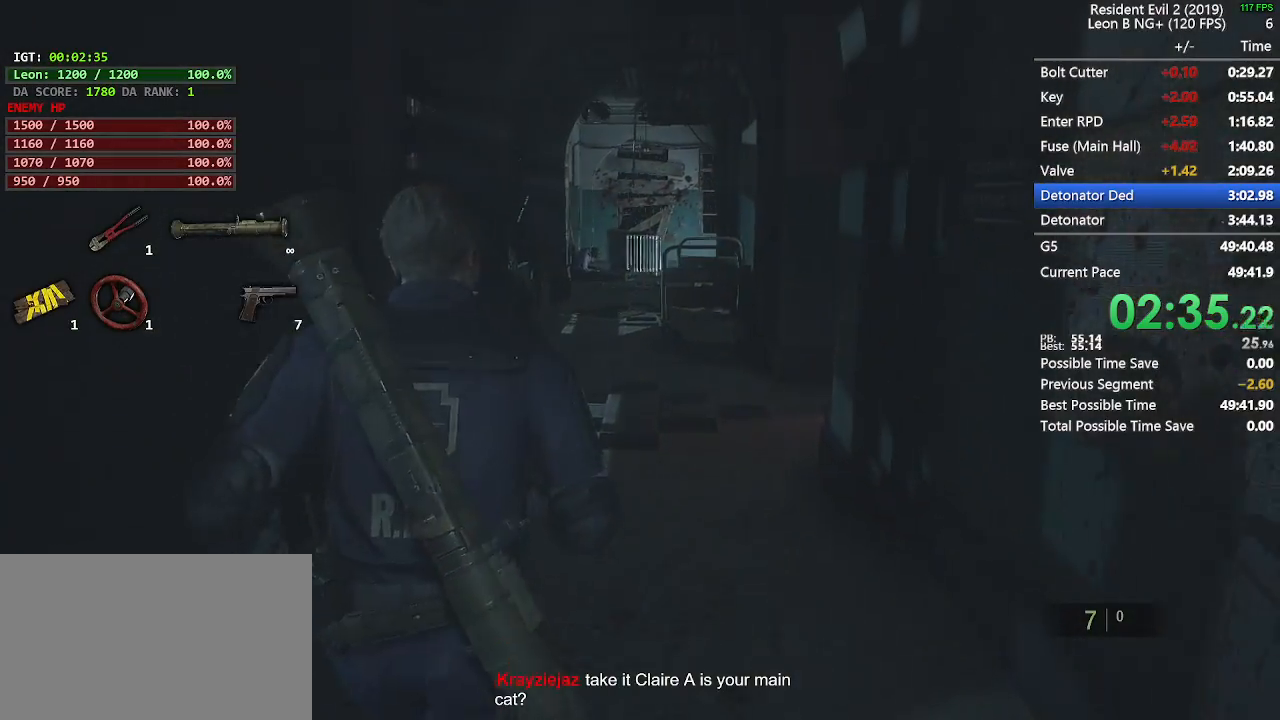
{"keys": ["shift", "w"], "mouse": [], "events": []}
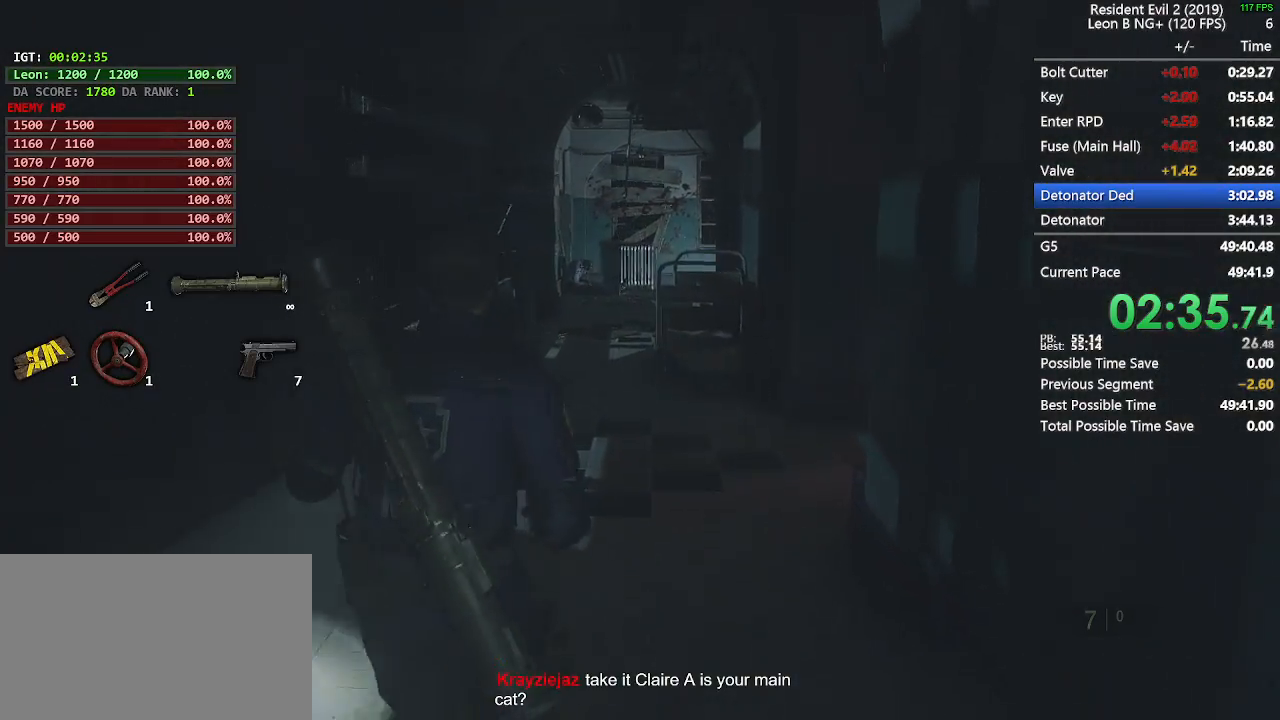
{"keys": ["shift", "w"], "mouse": [], "events": []}